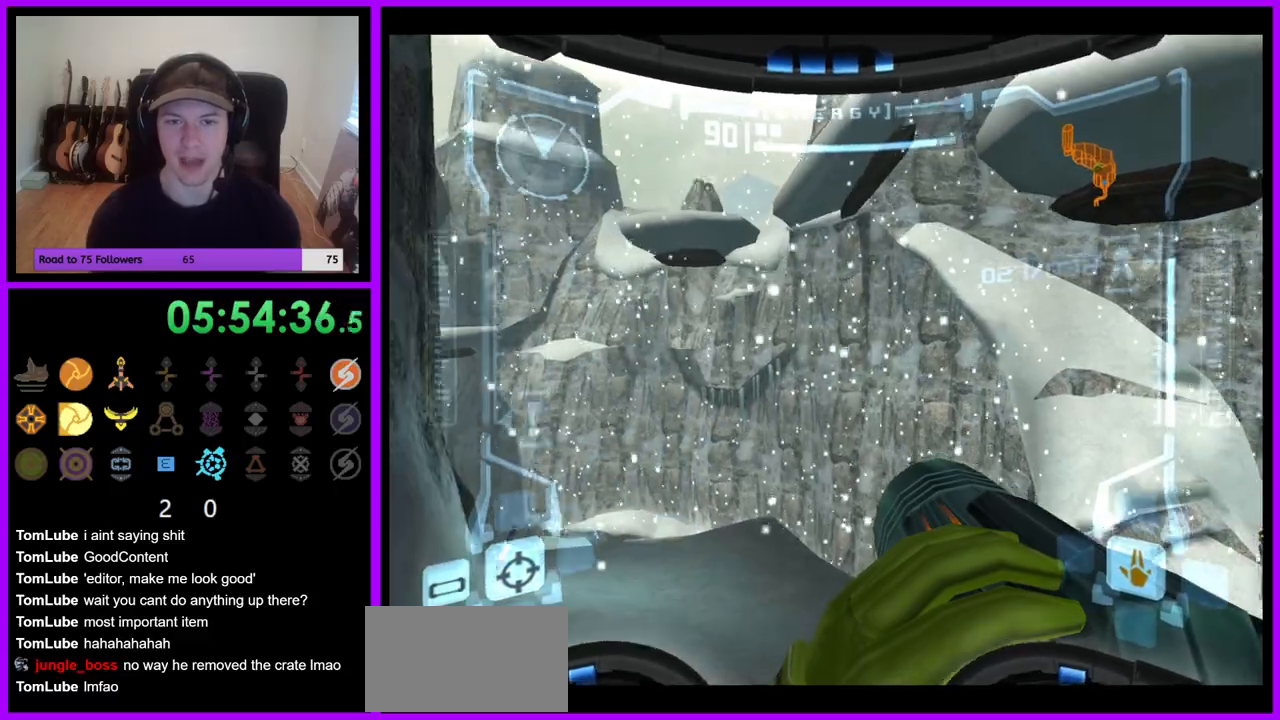
Gameplay with a controller (Nintendo layout); each line is a JSON object with the inputs held at the frame after it (dt_ms = milliseconds from this image to that frame). "events" lists button and stick changes between this image and that frame as [ms after this image, input, new state], when the widget could be followed in between. Not read: L3 R1 R3 Z.
{"dt_ms": 500, "buttons": [], "left_stick": "center", "right_stick": "center", "events": [[133, "left_stick", "center"], [317, "left_stick", "up-right"], [400, "left_stick", "right"], [500, "left_stick", "center"]]}
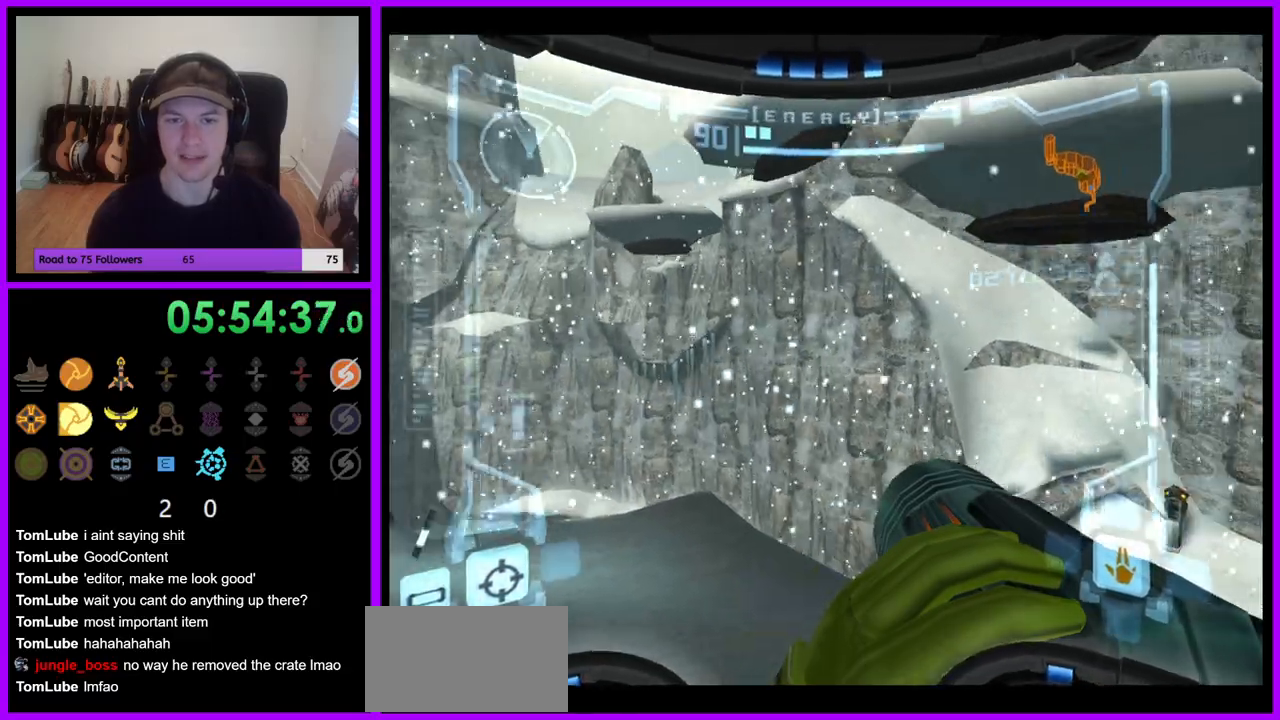
{"dt_ms": 1000, "buttons": [], "left_stick": "center", "right_stick": "center", "events": [[250, "left_stick", "up-right"], [367, "left_stick", "up"], [767, "left_stick", "center"]]}
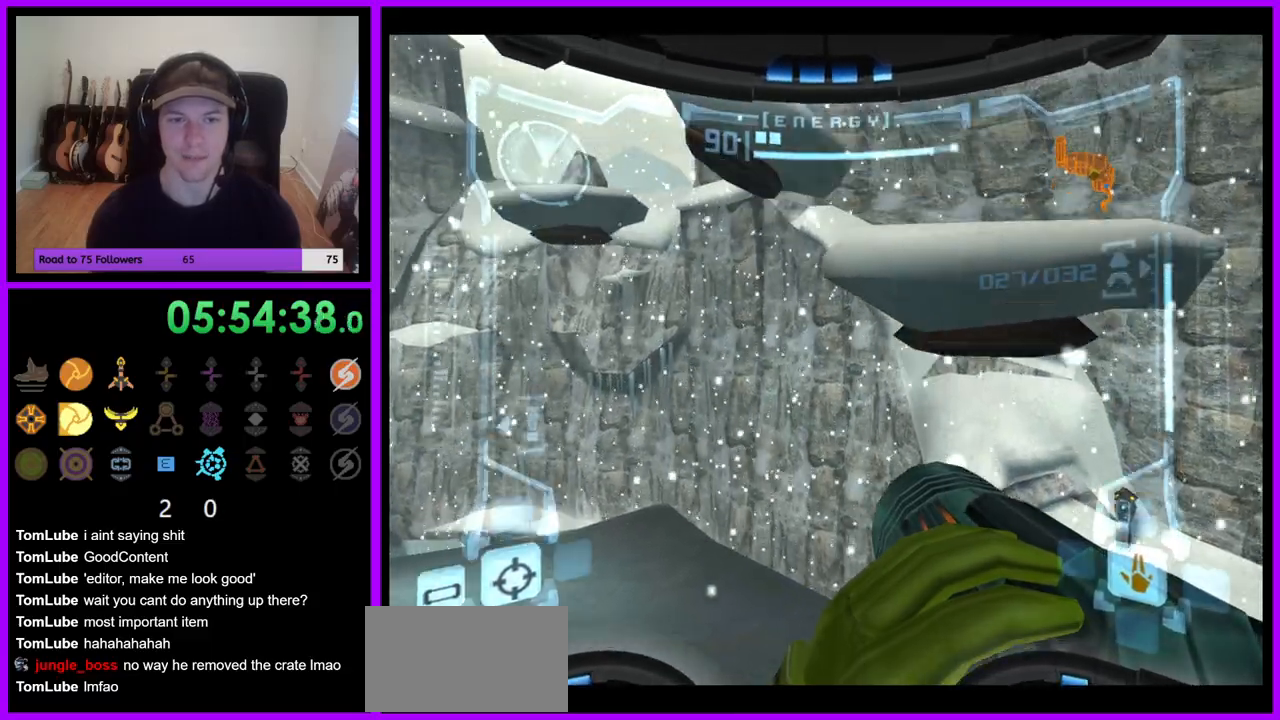
{"dt_ms": 500, "buttons": [], "left_stick": "center", "right_stick": "center", "events": []}
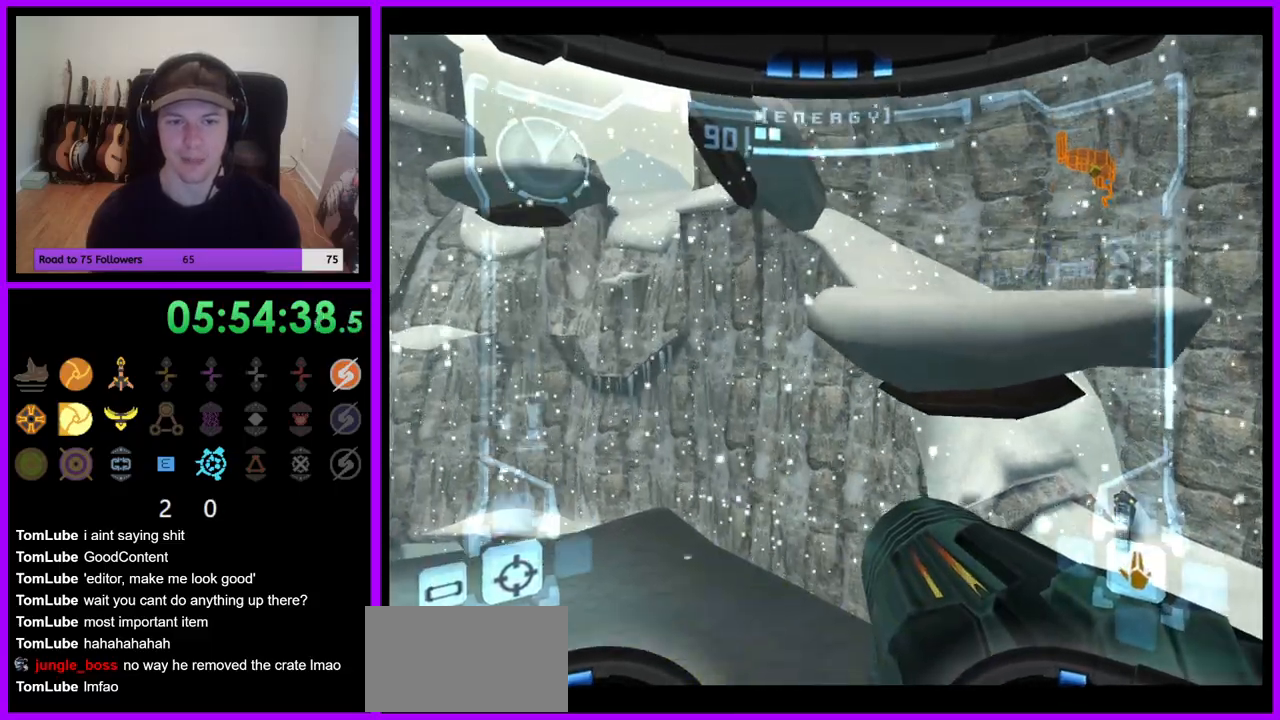
{"dt_ms": 500, "buttons": [], "left_stick": "up", "right_stick": "center", "events": [[150, "left_stick", "up"]]}
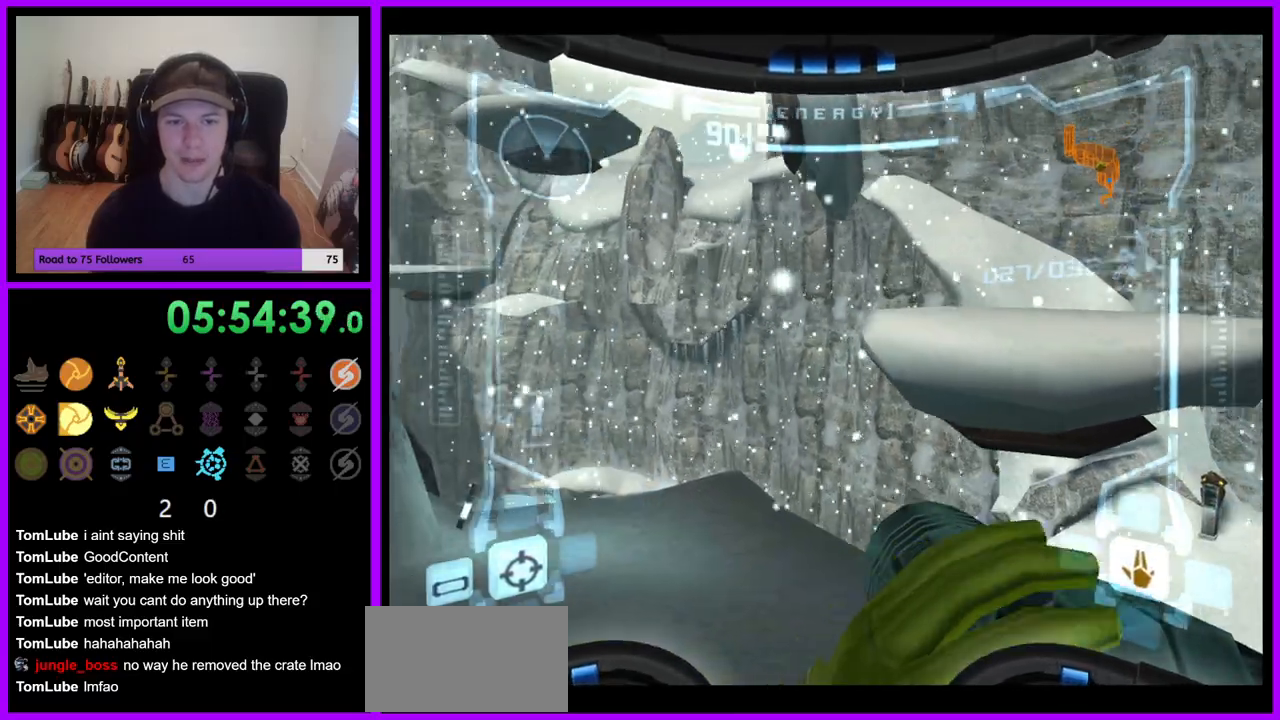
{"dt_ms": 500, "buttons": ["L1"], "left_stick": "center", "right_stick": "center", "events": [[283, "left_stick", "center"], [383, "L1", "down"]]}
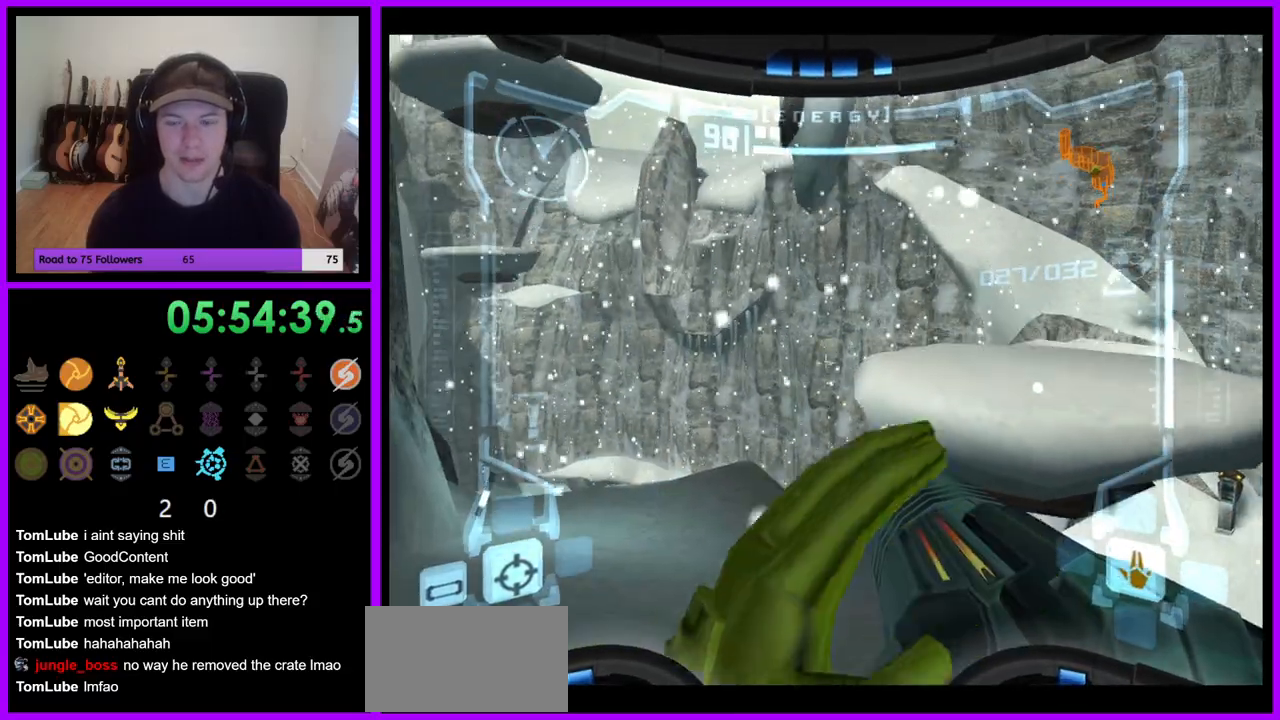
{"dt_ms": 500, "buttons": ["L1"], "left_stick": "down", "right_stick": "center", "events": [[150, "left_stick", "right"], [233, "left_stick", "center"], [500, "left_stick", "down"]]}
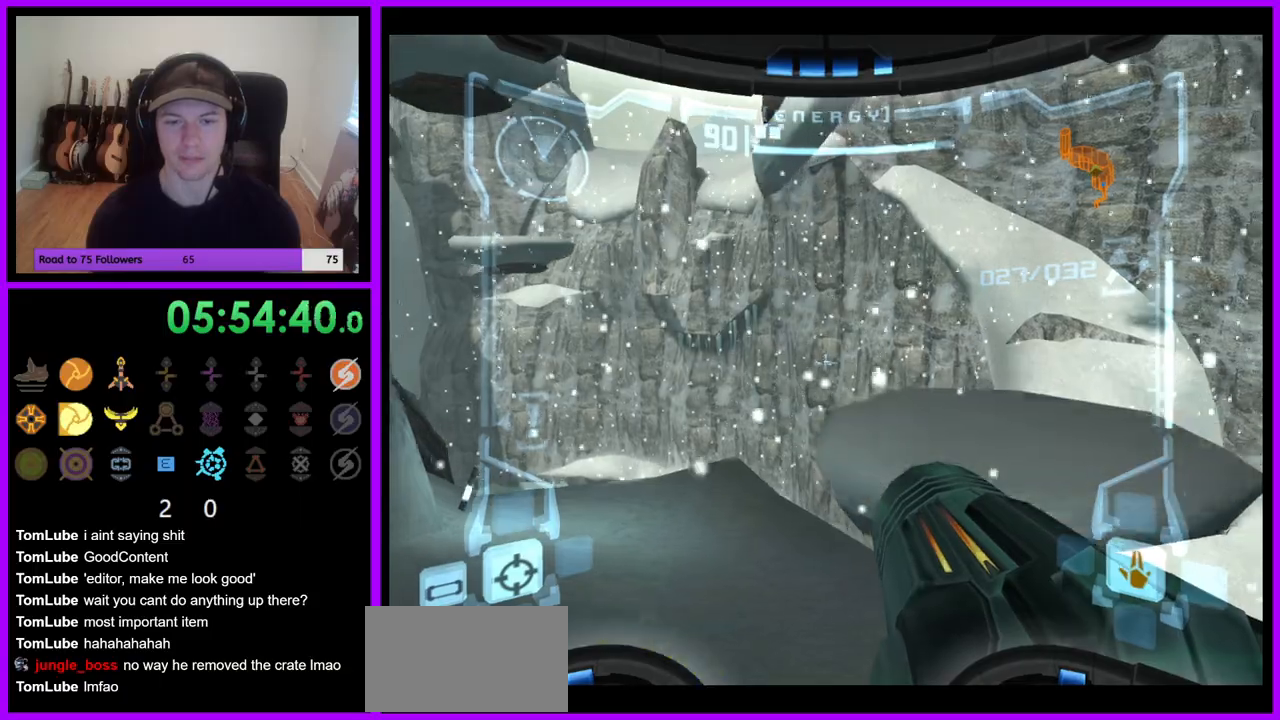
{"dt_ms": 500, "buttons": ["L1"], "left_stick": "center", "right_stick": "center", "events": [[117, "left_stick", "center"]]}
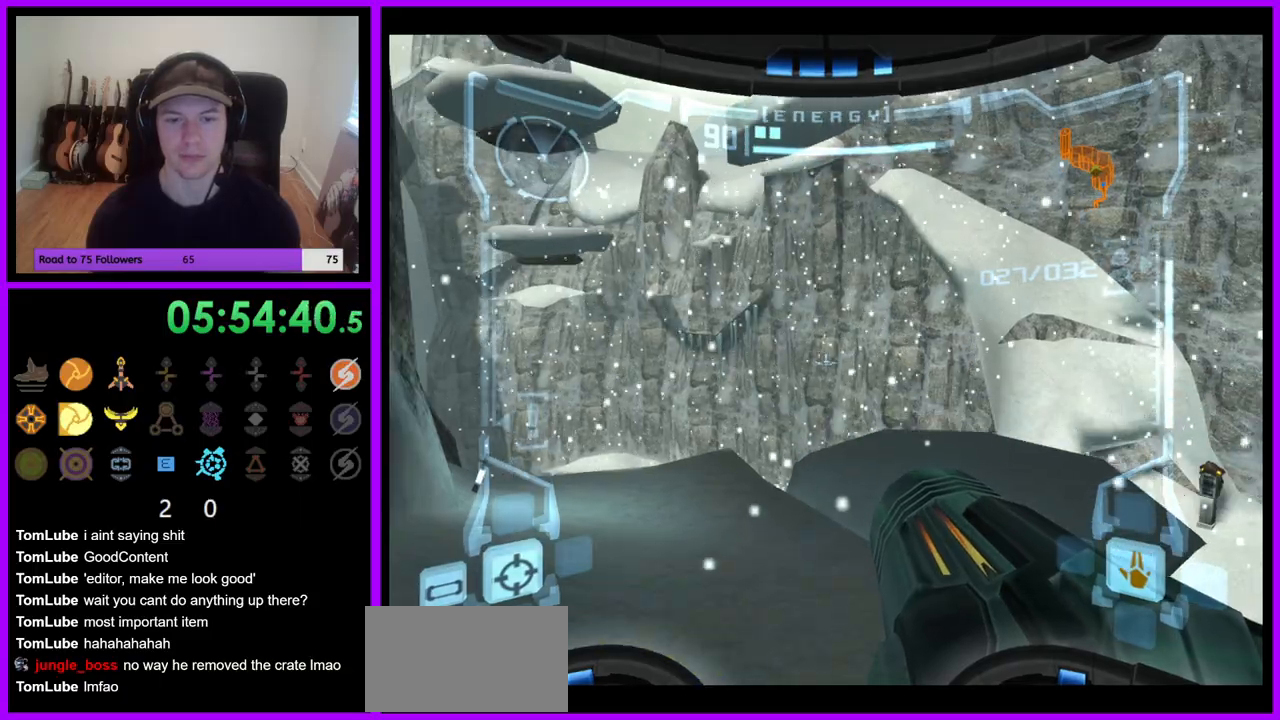
{"dt_ms": 500, "buttons": ["L1"], "left_stick": "center", "right_stick": "center", "events": [[183, "left_stick", "up"], [350, "left_stick", "center"]]}